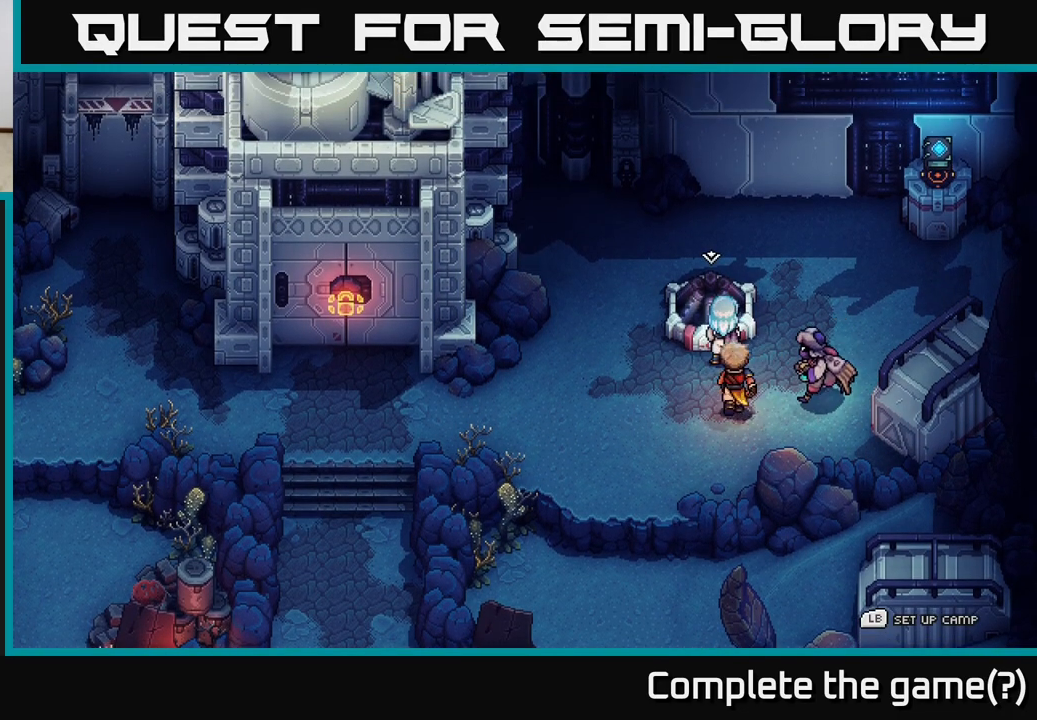
Gameplay with a controller (Xbox layout); each line is a JSON object with the inputs held at the frame after it. "events" lists button and stick changes between this image and that frame as [ms after this image, input, new state], when the widget could be followed in between.
{"buttons": [], "left_stick": "center", "right_stick": "center", "events": [[167, "A", "down"], [350, "A", "up"]]}
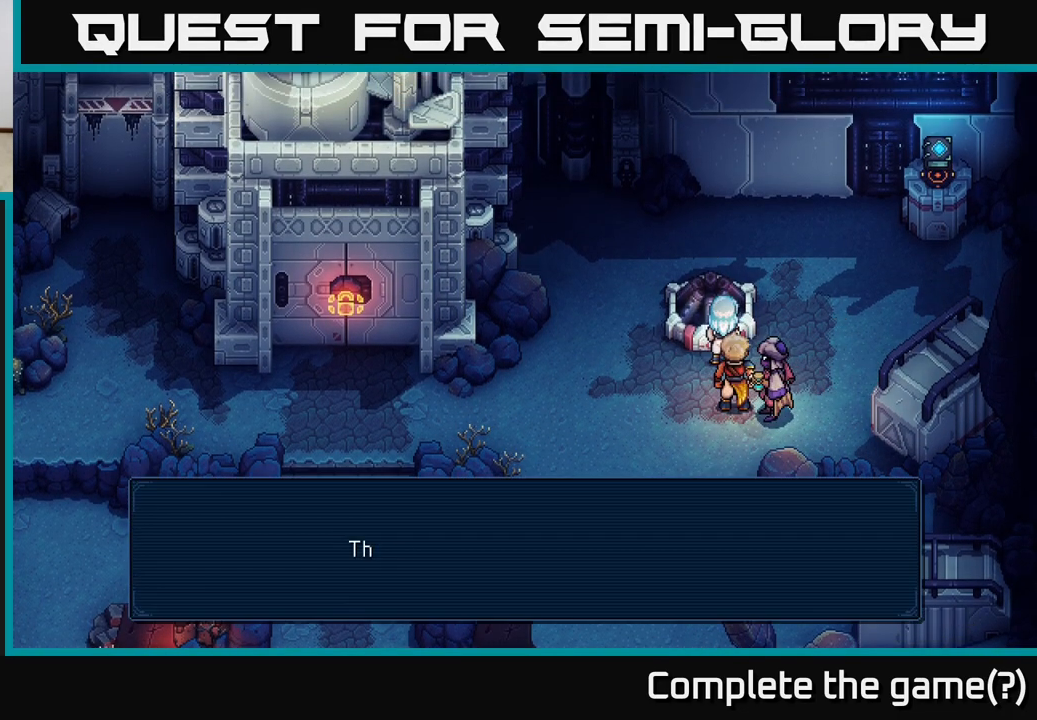
{"buttons": [], "left_stick": "center", "right_stick": "center", "events": [[300, "A", "down"], [467, "A", "up"]]}
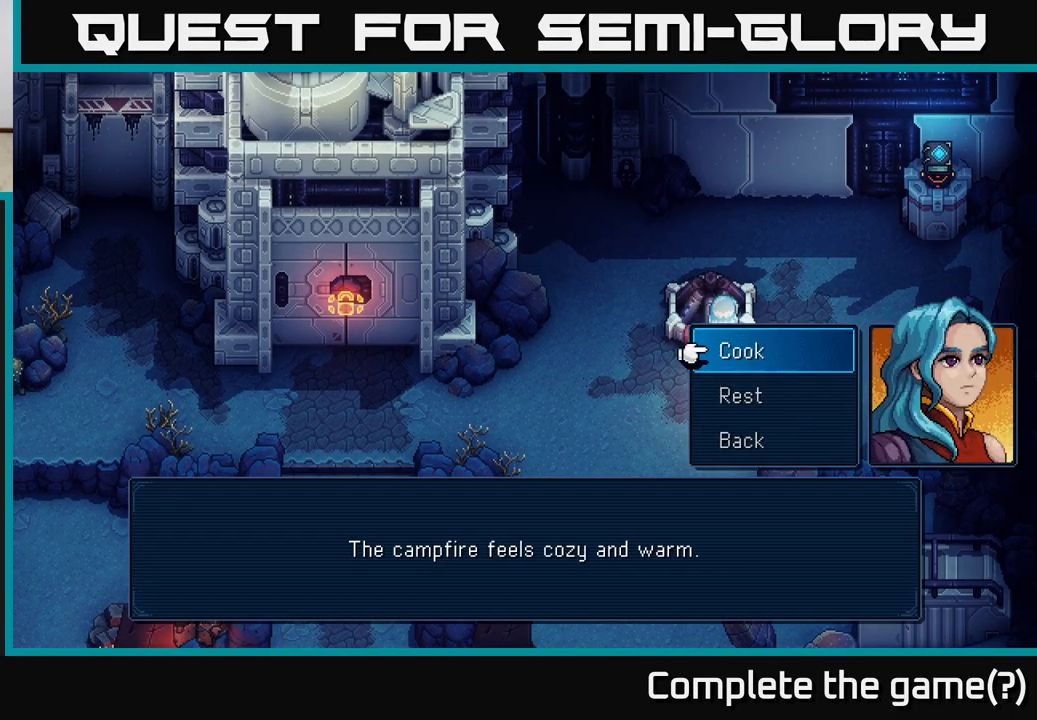
{"buttons": [], "left_stick": "center", "right_stick": "center", "events": []}
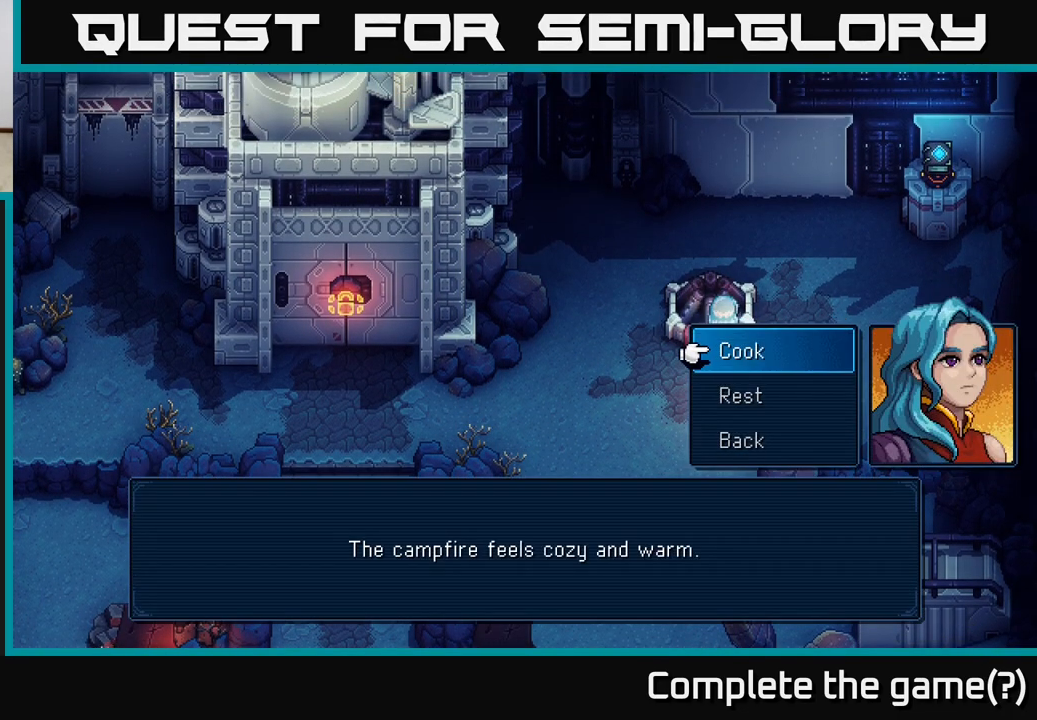
{"buttons": [], "left_stick": "center", "right_stick": "center", "events": [[200, "DPAD_DOWN", "down"], [300, "DPAD_DOWN", "up"]]}
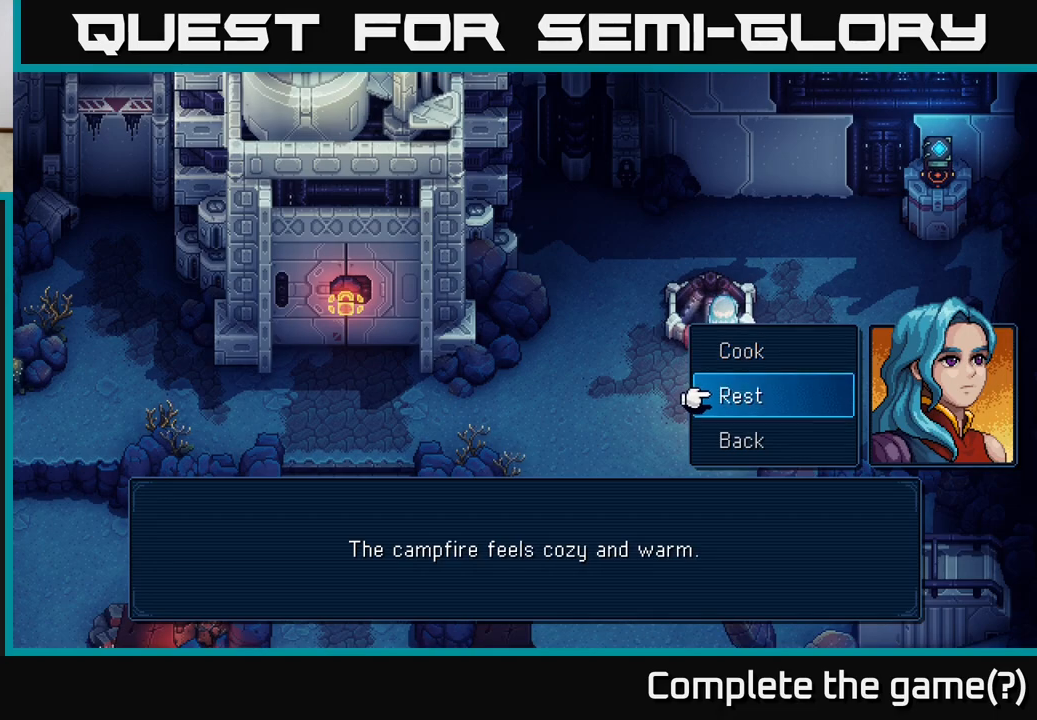
{"buttons": [], "left_stick": "center", "right_stick": "center", "events": [[33, "DPAD_UP", "down"], [117, "DPAD_UP", "up"], [250, "DPAD_DOWN", "down"], [367, "A", "down"], [367, "DPAD_DOWN", "up"], [500, "A", "up"]]}
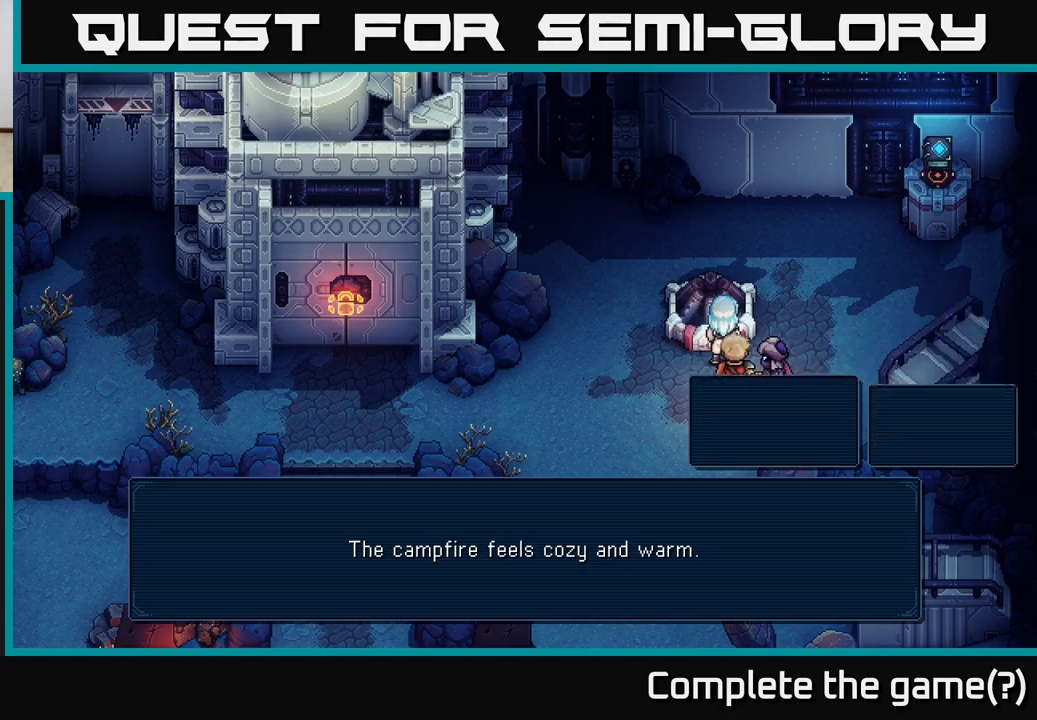
{"buttons": [], "left_stick": "center", "right_stick": "center", "events": []}
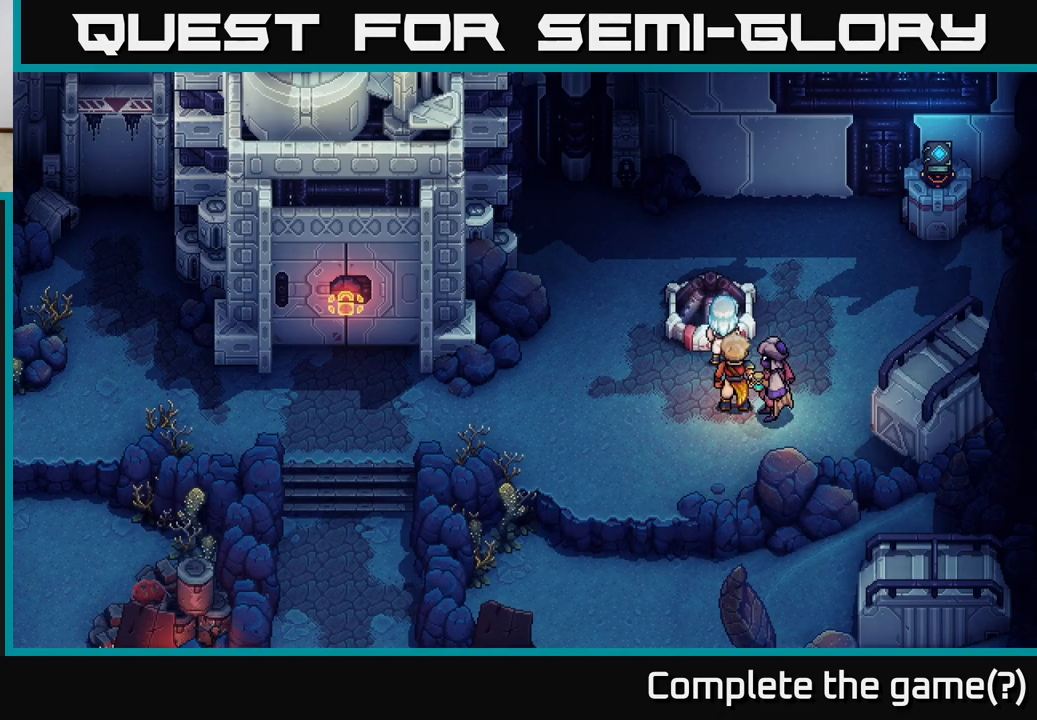
{"buttons": [], "left_stick": "center", "right_stick": "center", "events": []}
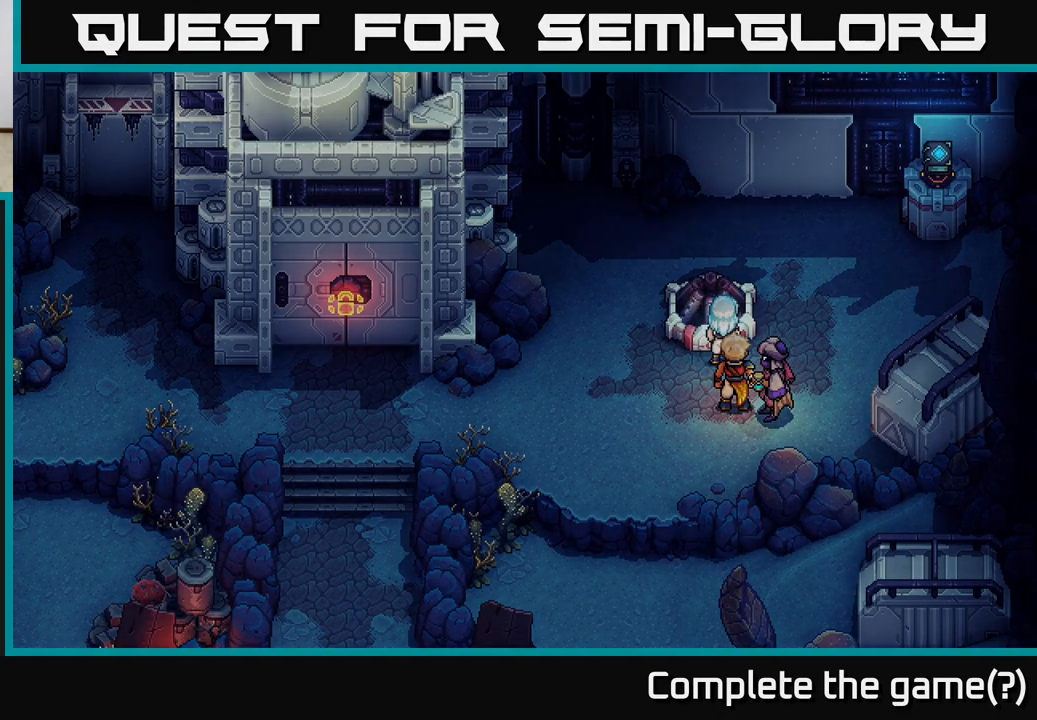
{"buttons": [], "left_stick": "center", "right_stick": "center", "events": []}
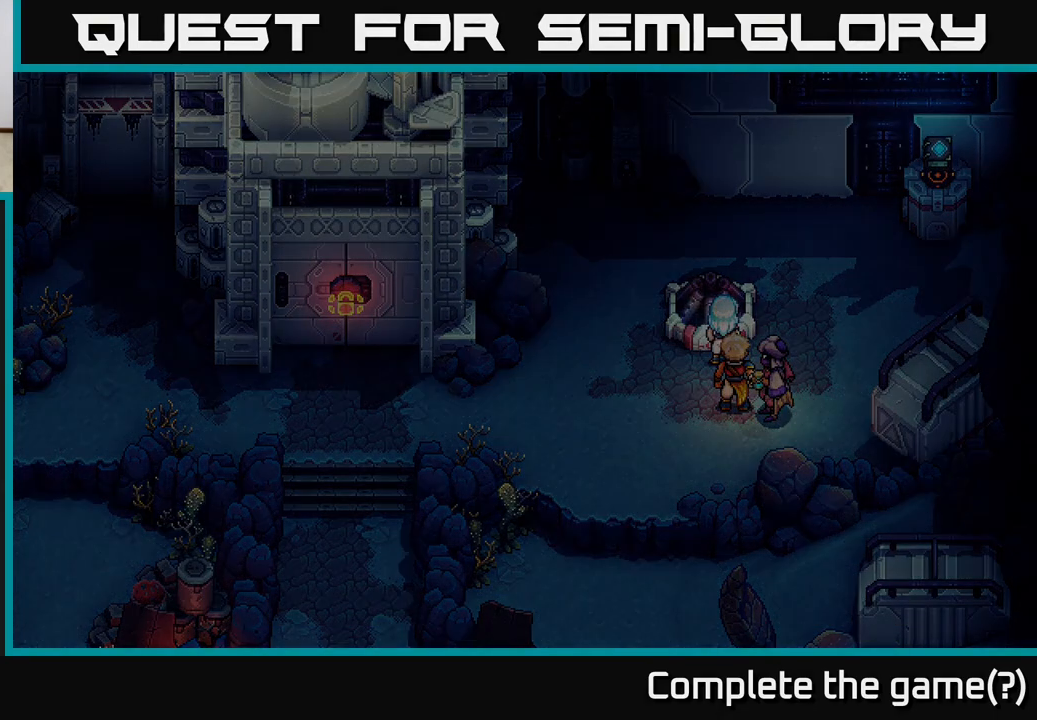
{"buttons": [], "left_stick": "center", "right_stick": "center", "events": []}
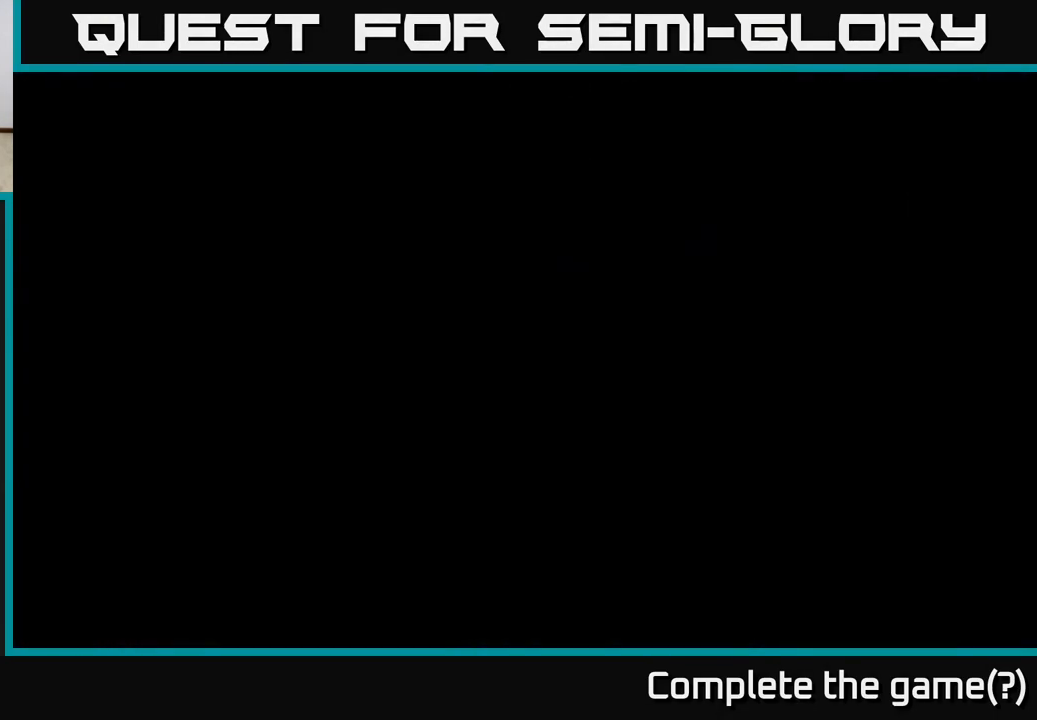
{"buttons": [], "left_stick": "center", "right_stick": "center", "events": []}
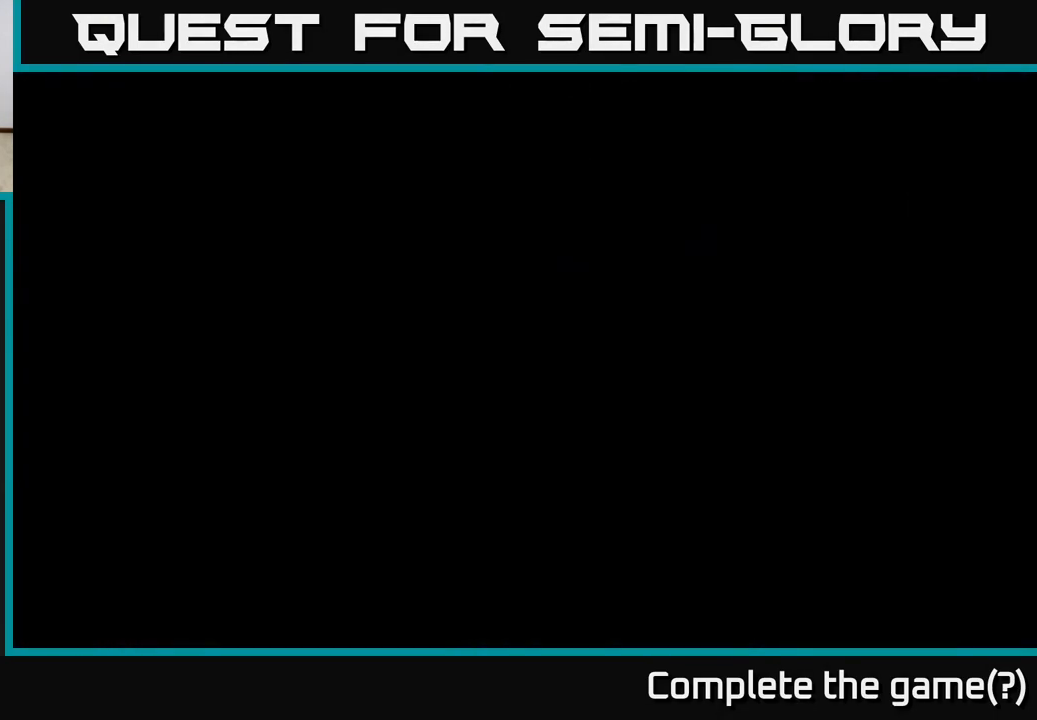
{"buttons": [], "left_stick": "center", "right_stick": "center", "events": []}
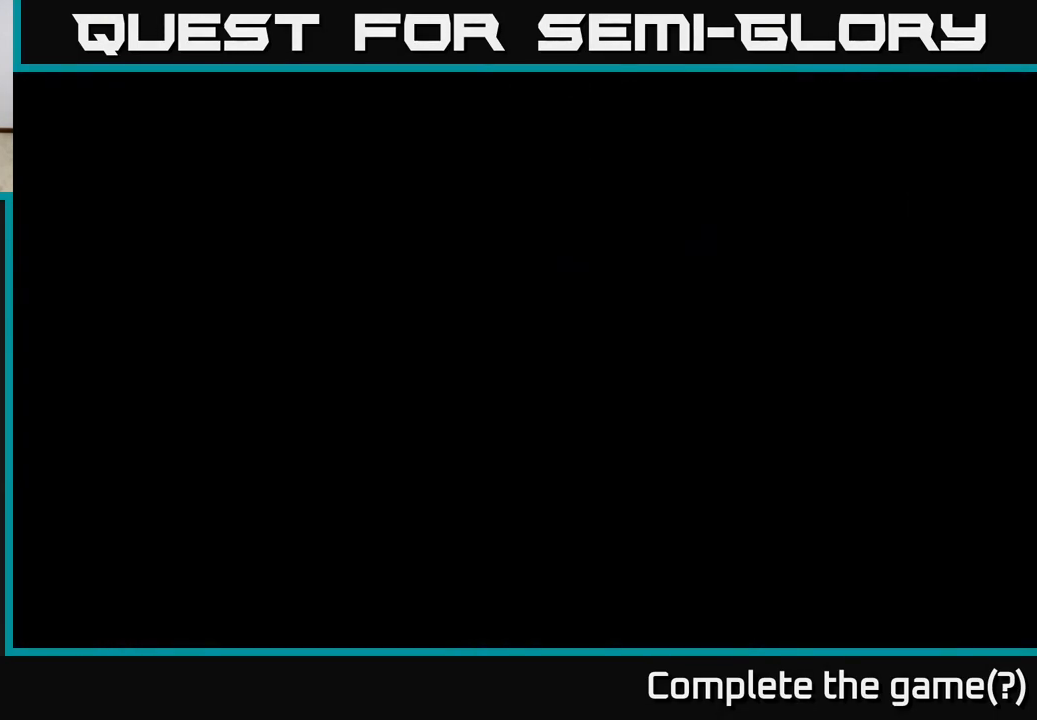
{"buttons": [], "left_stick": "center", "right_stick": "center", "events": []}
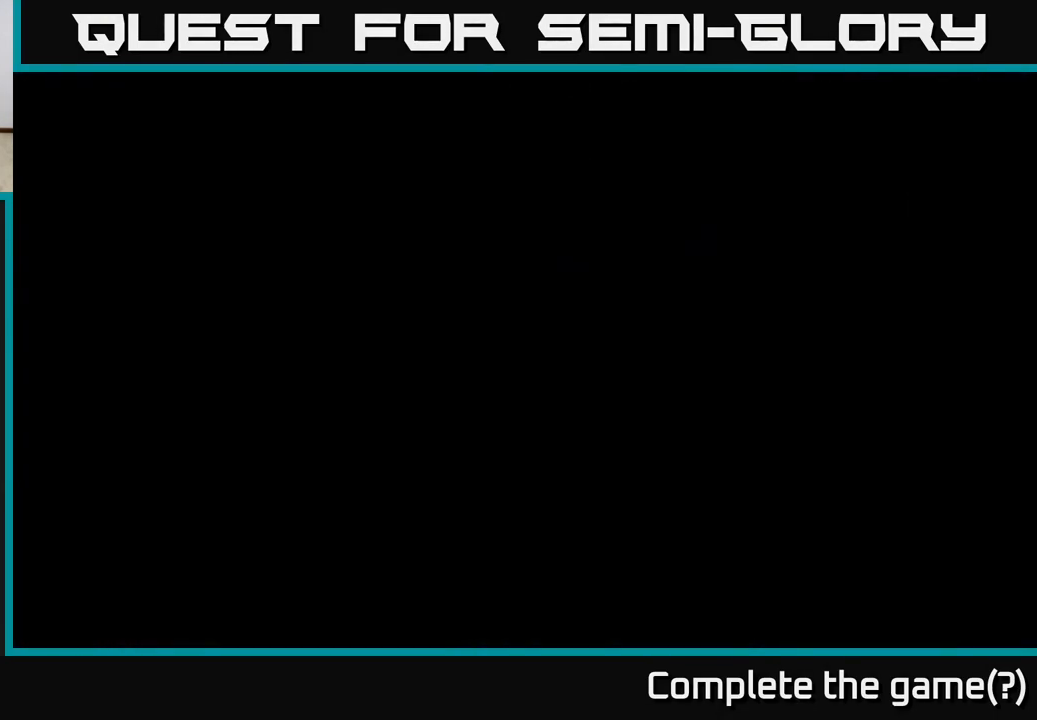
{"buttons": [], "left_stick": "center", "right_stick": "center", "events": []}
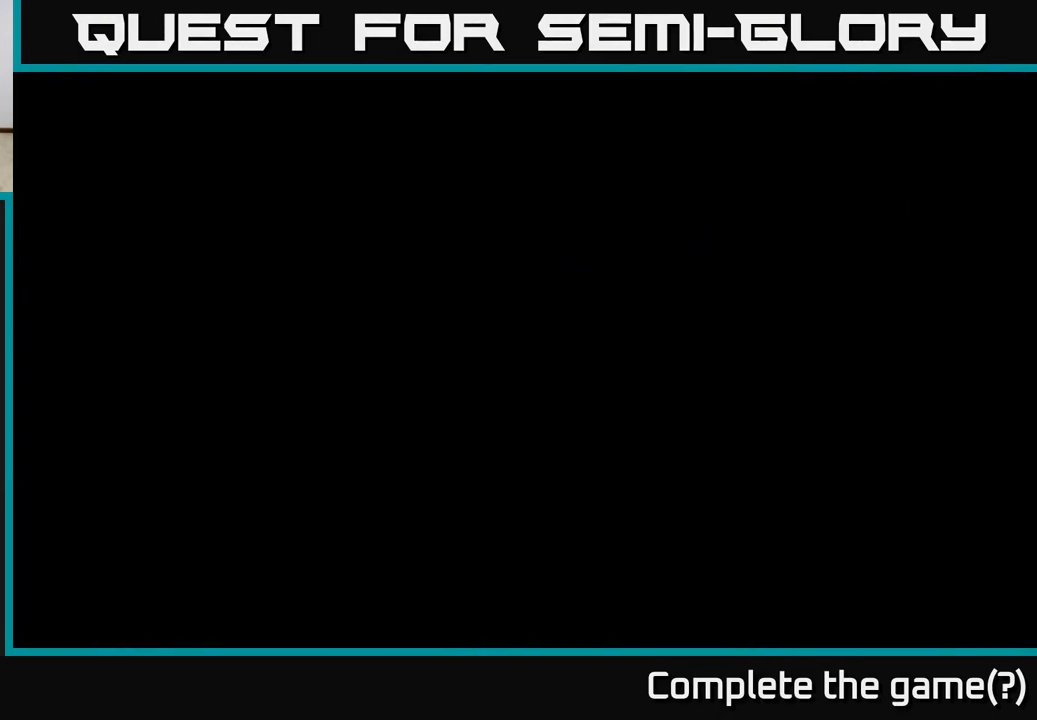
{"buttons": [], "left_stick": "center", "right_stick": "center", "events": []}
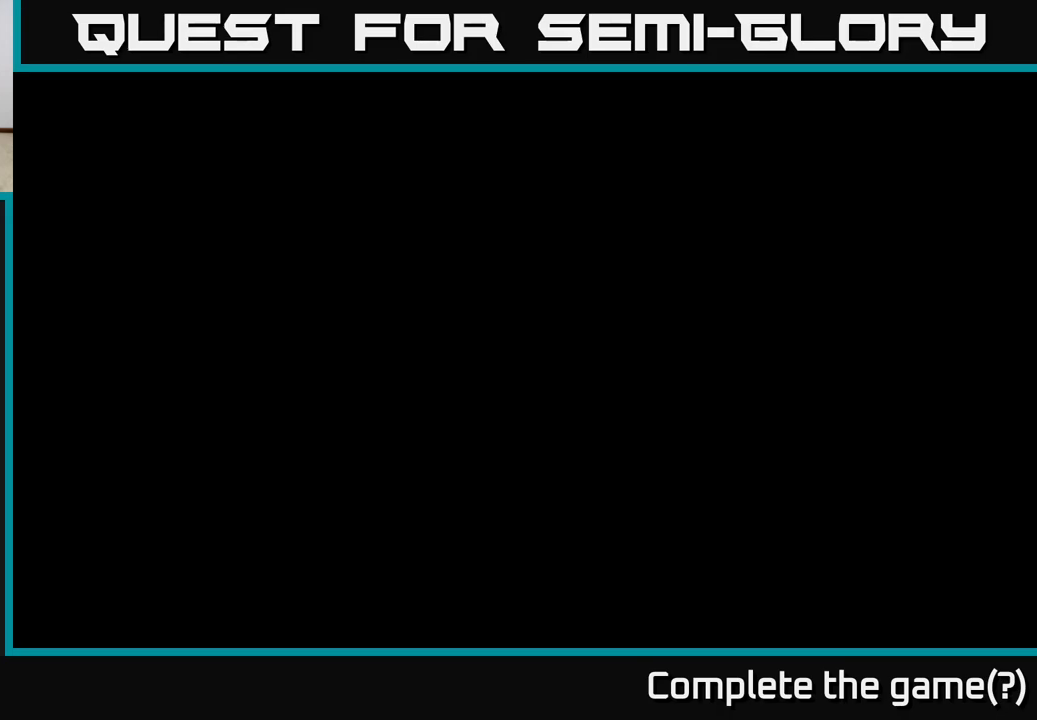
{"buttons": [], "left_stick": "center", "right_stick": "center", "events": []}
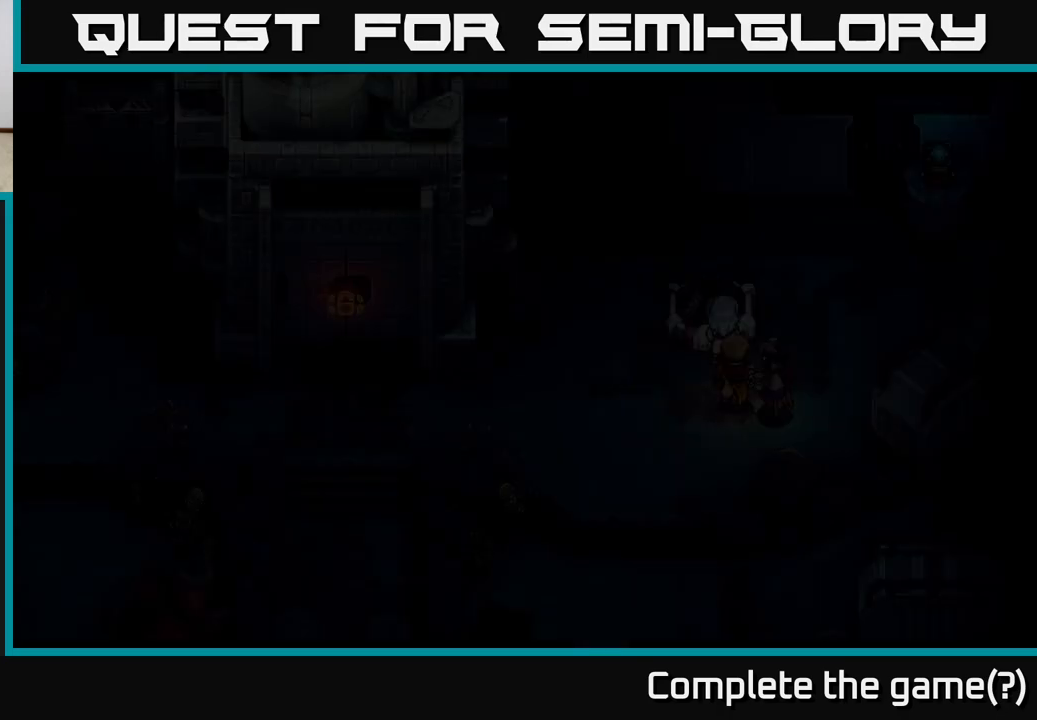
{"buttons": [], "left_stick": "right", "right_stick": "center", "events": [[483, "left_stick", "right"]]}
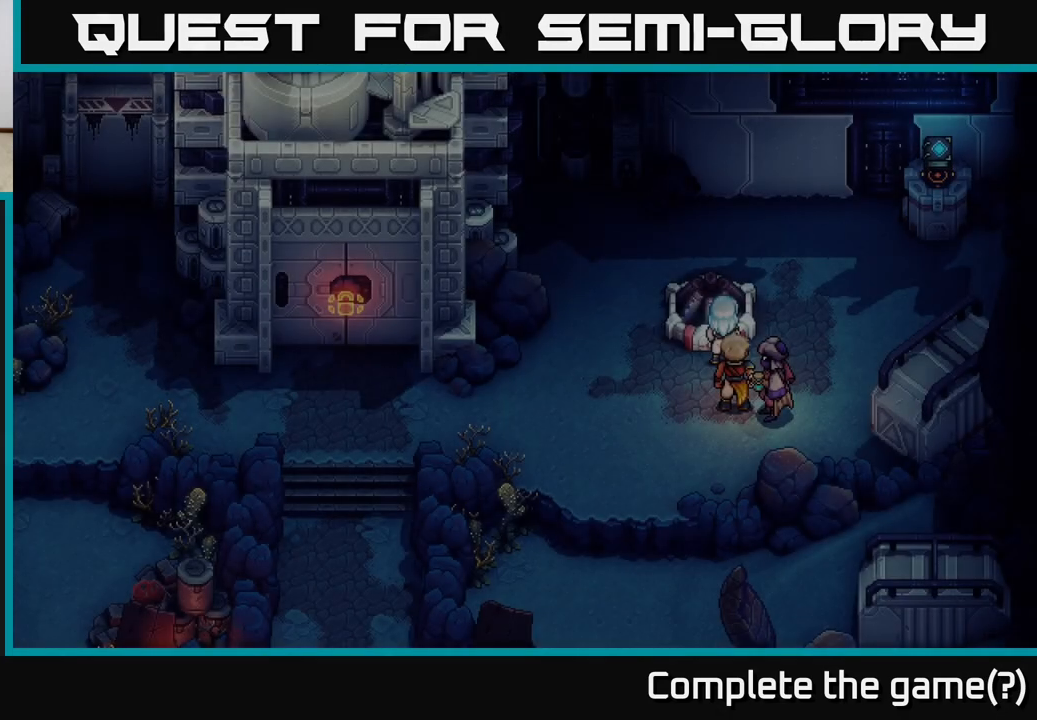
{"buttons": [], "left_stick": "right", "right_stick": "center", "events": []}
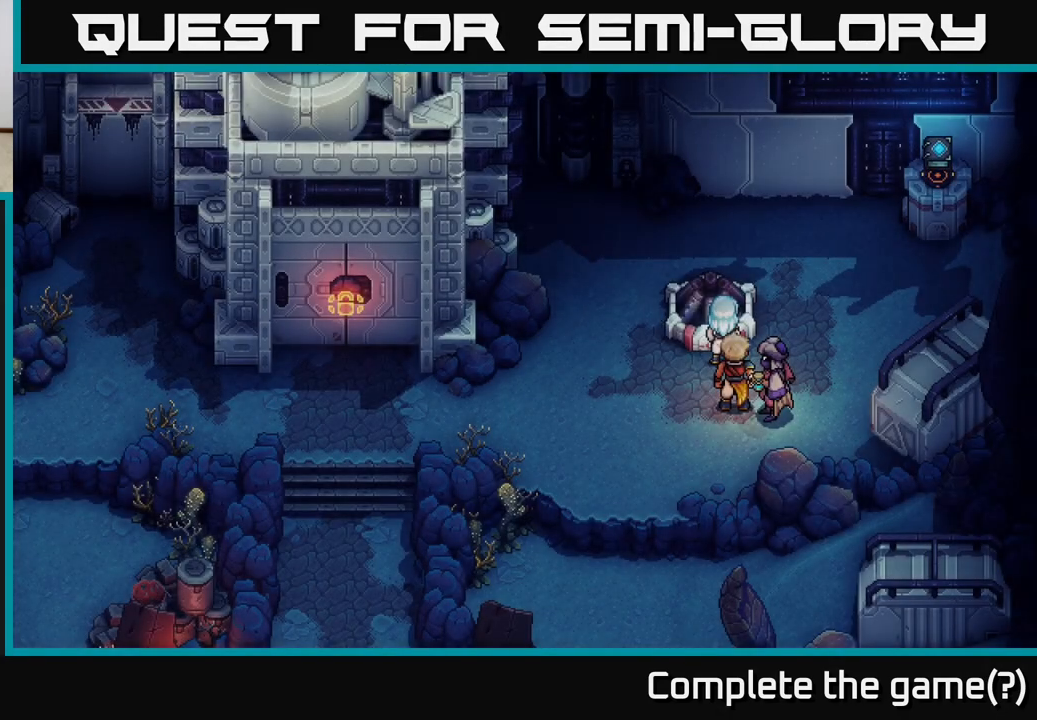
{"buttons": [], "left_stick": "right", "right_stick": "center", "events": [[333, "left_stick", "center"], [467, "left_stick", "right"]]}
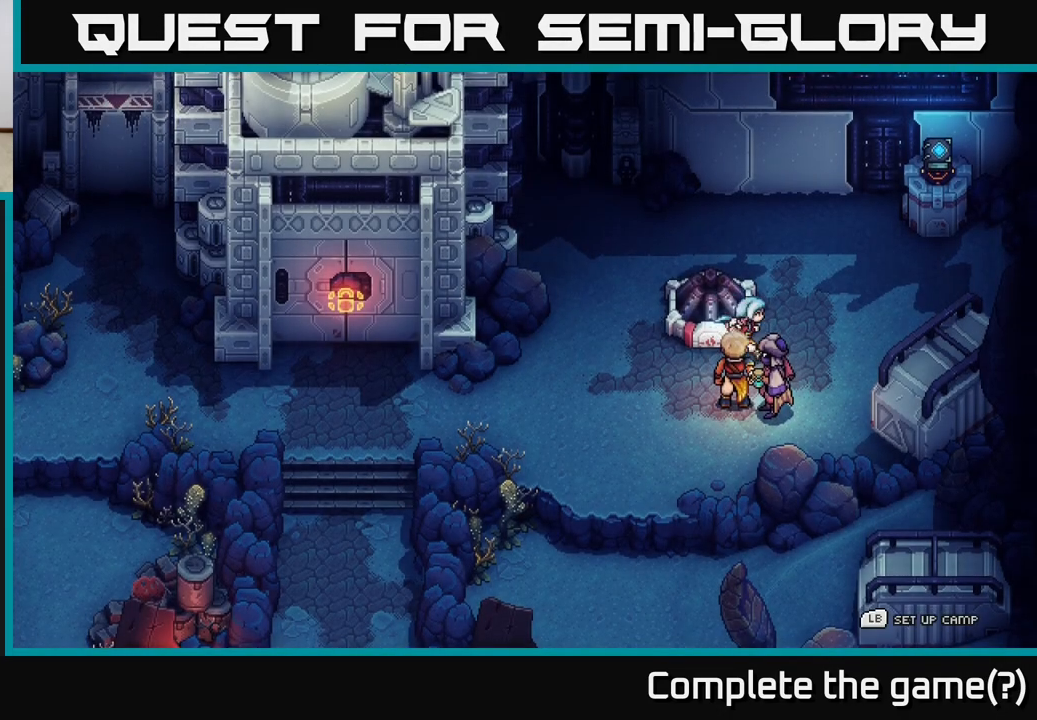
{"buttons": [], "left_stick": "up-right", "right_stick": "center", "events": [[350, "left_stick", "up-right"]]}
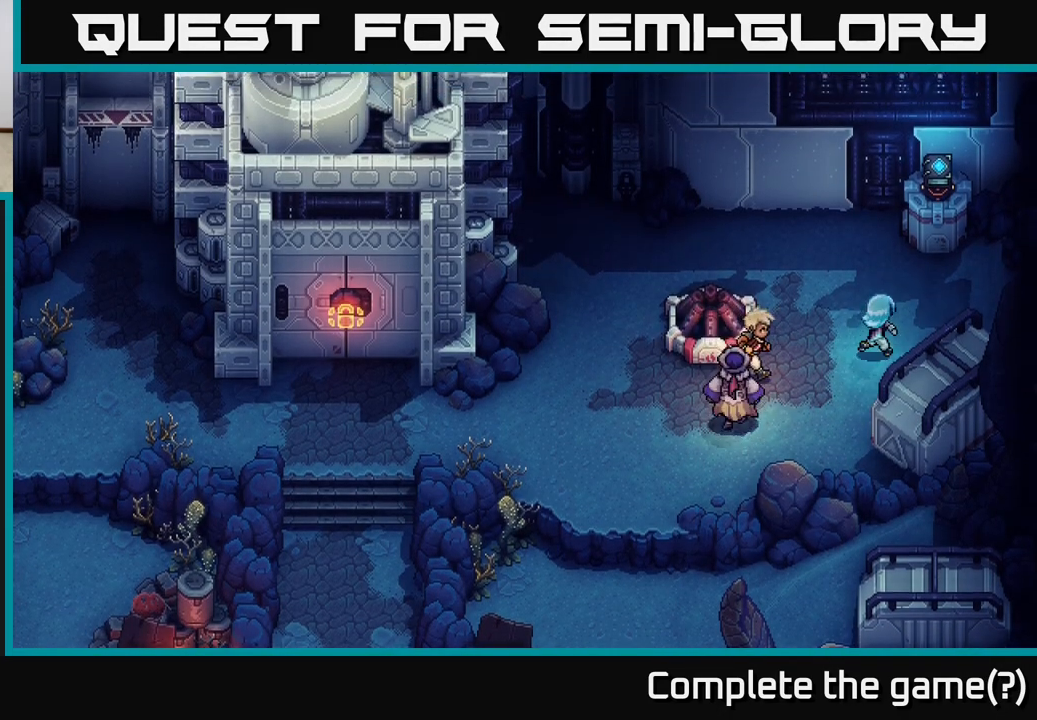
{"buttons": ["A"], "left_stick": "up", "right_stick": "center", "events": [[317, "left_stick", "up"], [450, "A", "down"]]}
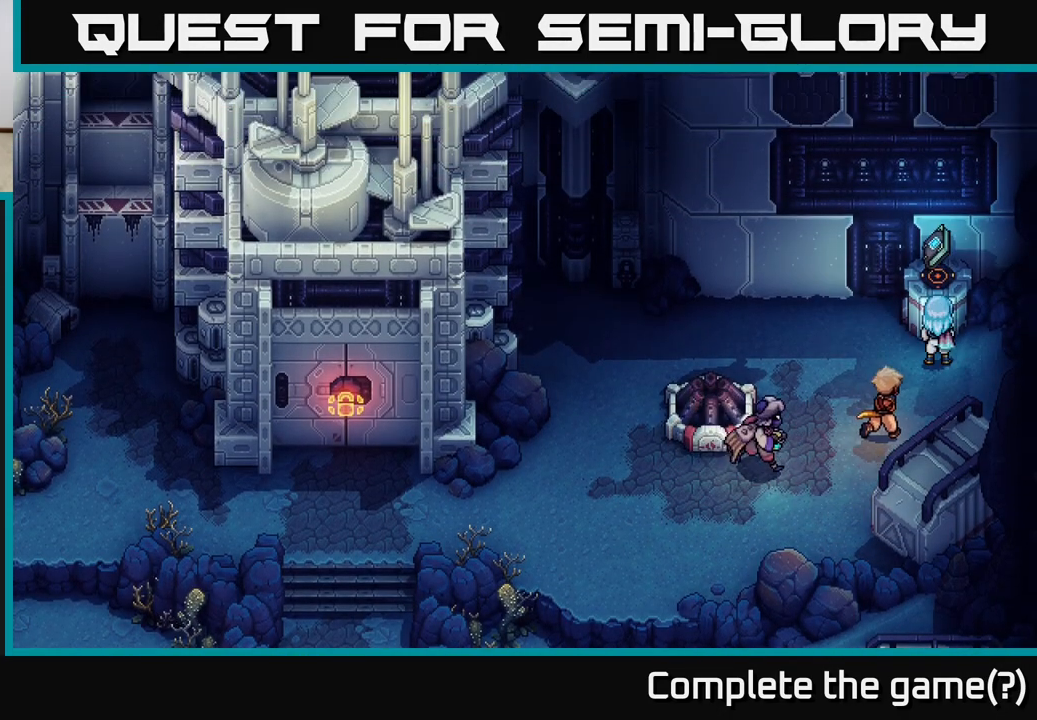
{"buttons": [], "left_stick": "center", "right_stick": "center", "events": [[17, "left_stick", "center"], [200, "A", "up"]]}
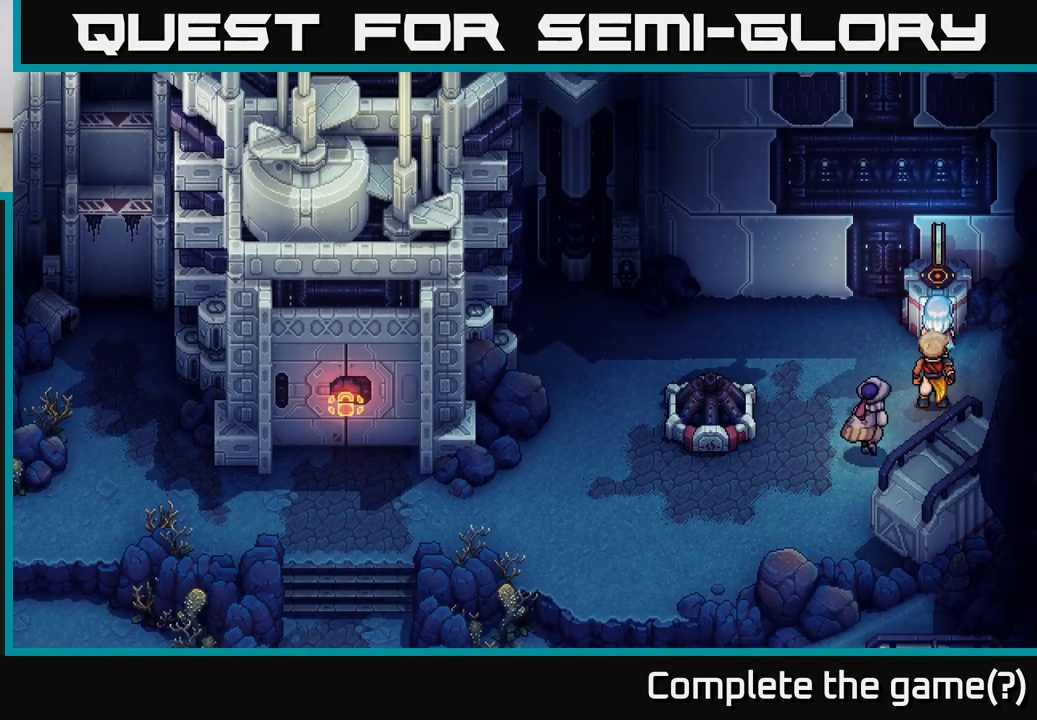
{"buttons": [], "left_stick": "center", "right_stick": "center", "events": []}
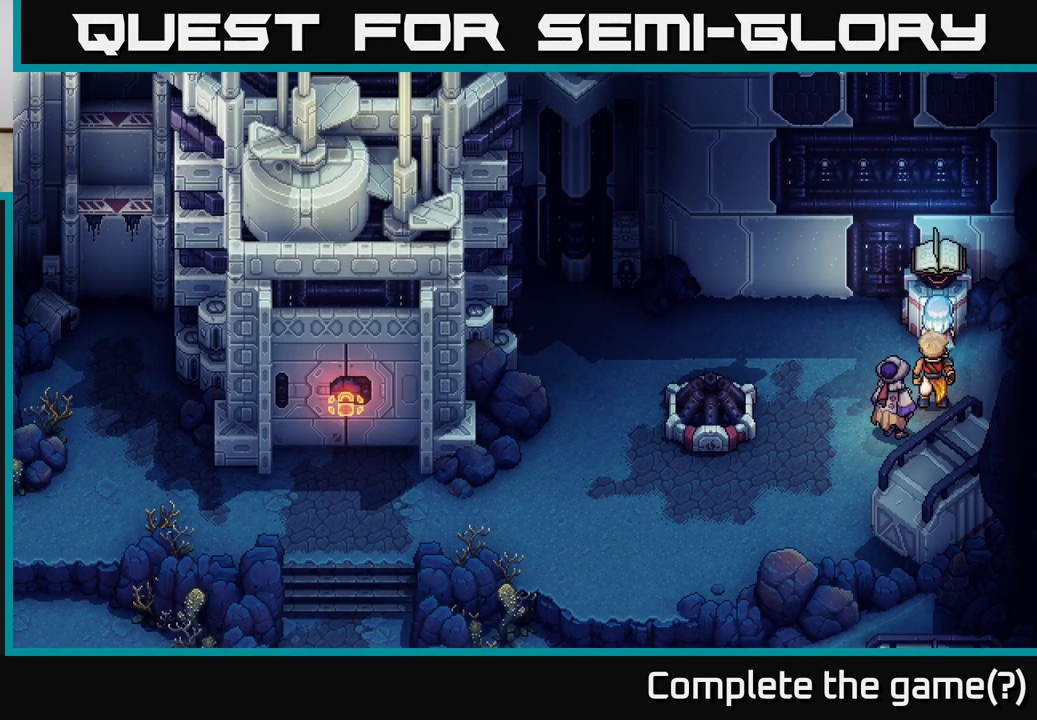
{"buttons": [], "left_stick": "center", "right_stick": "center", "events": []}
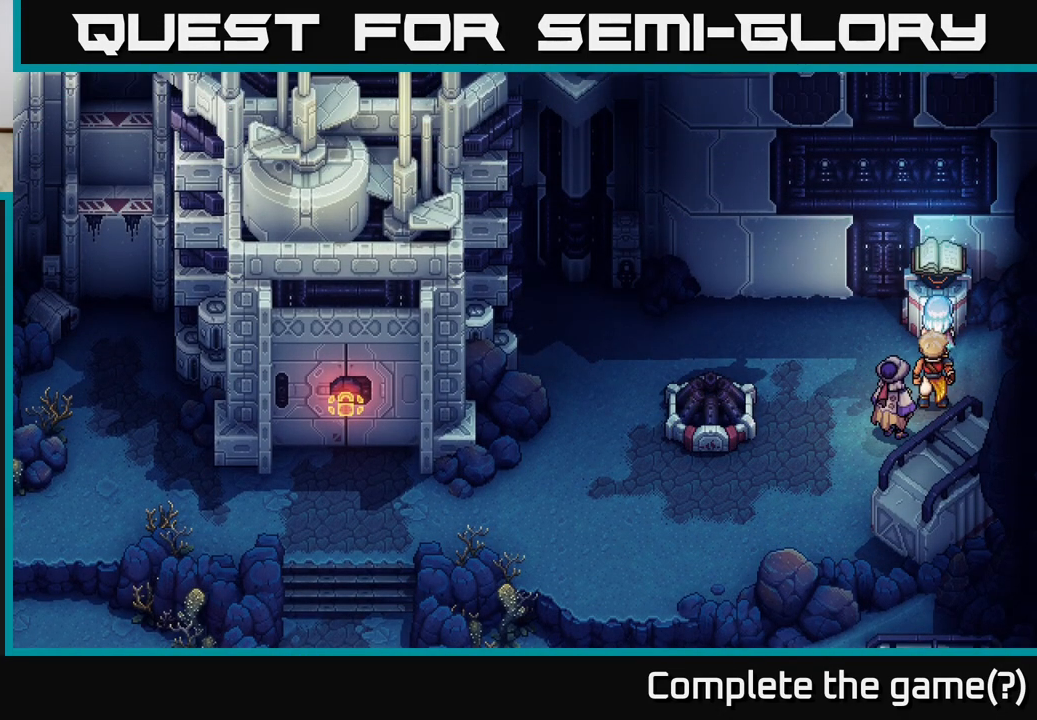
{"buttons": [], "left_stick": "center", "right_stick": "center", "events": []}
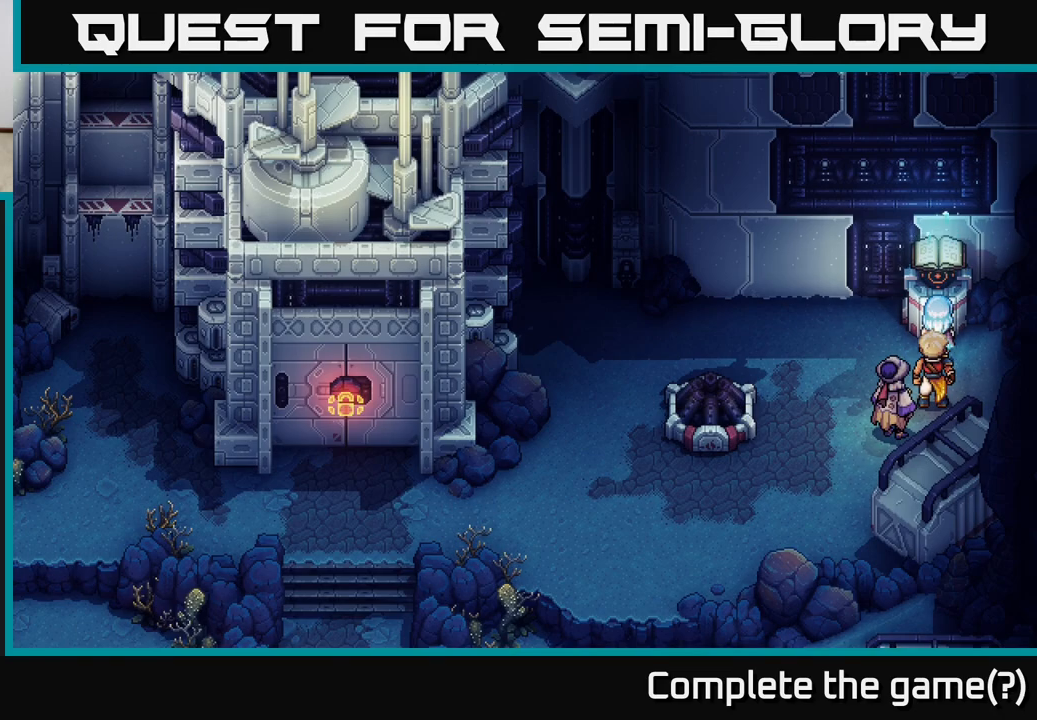
{"buttons": [], "left_stick": "center", "right_stick": "center", "events": []}
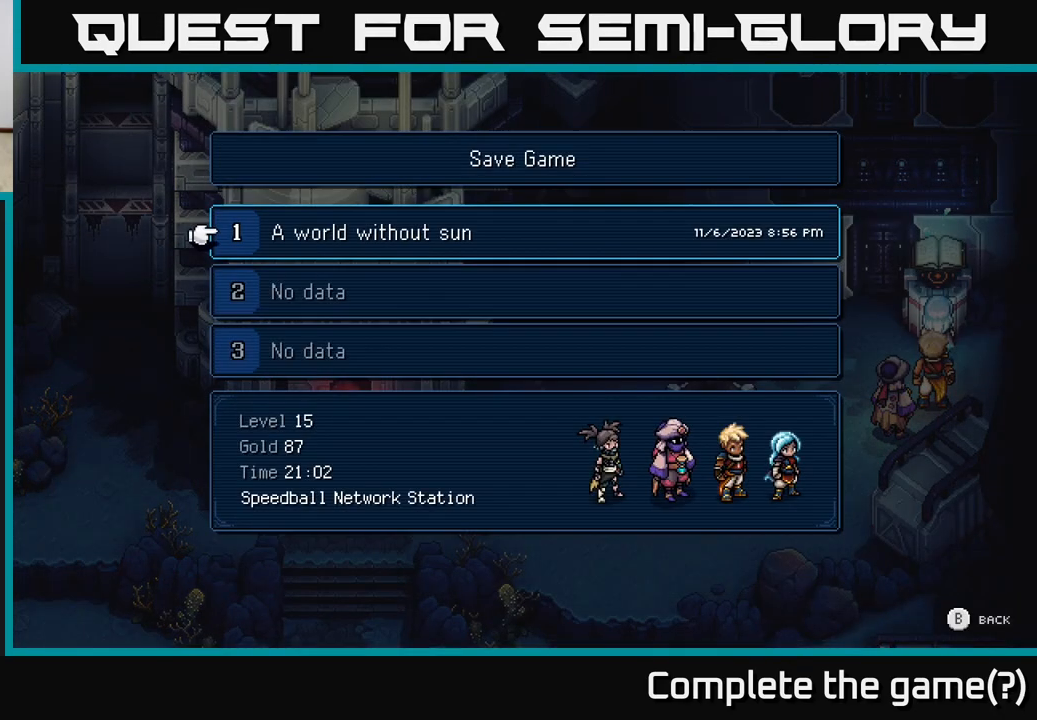
{"buttons": ["A"], "left_stick": "center", "right_stick": "center", "events": [[333, "A", "down"]]}
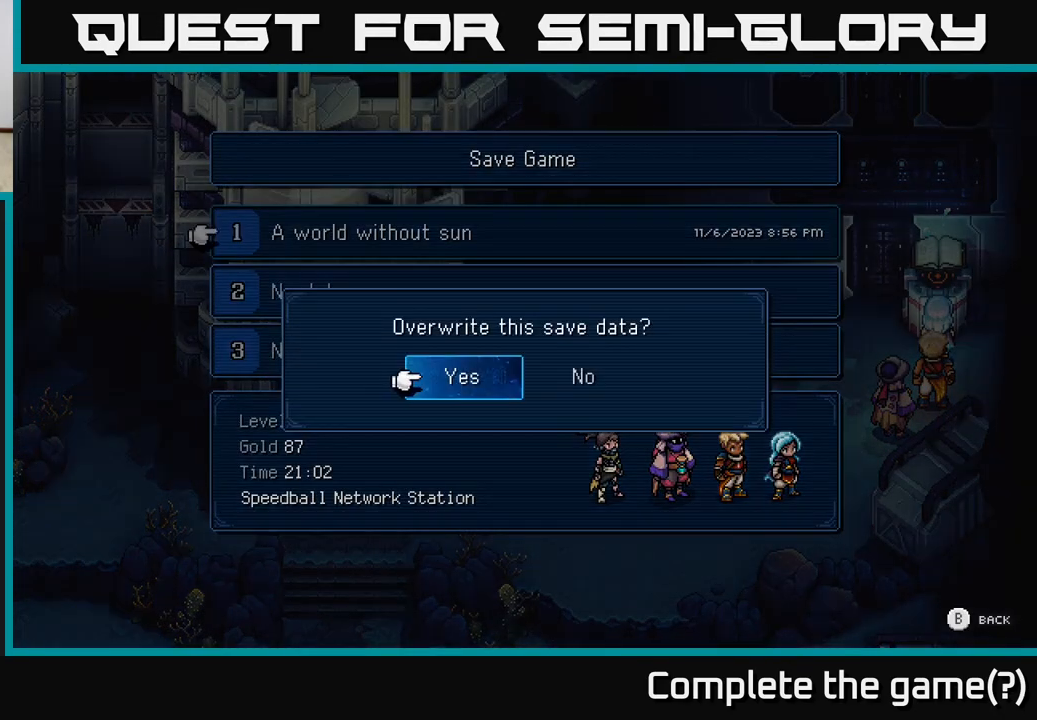
{"buttons": [], "left_stick": "center", "right_stick": "center", "events": [[50, "A", "up"], [233, "A", "down"], [450, "A", "up"]]}
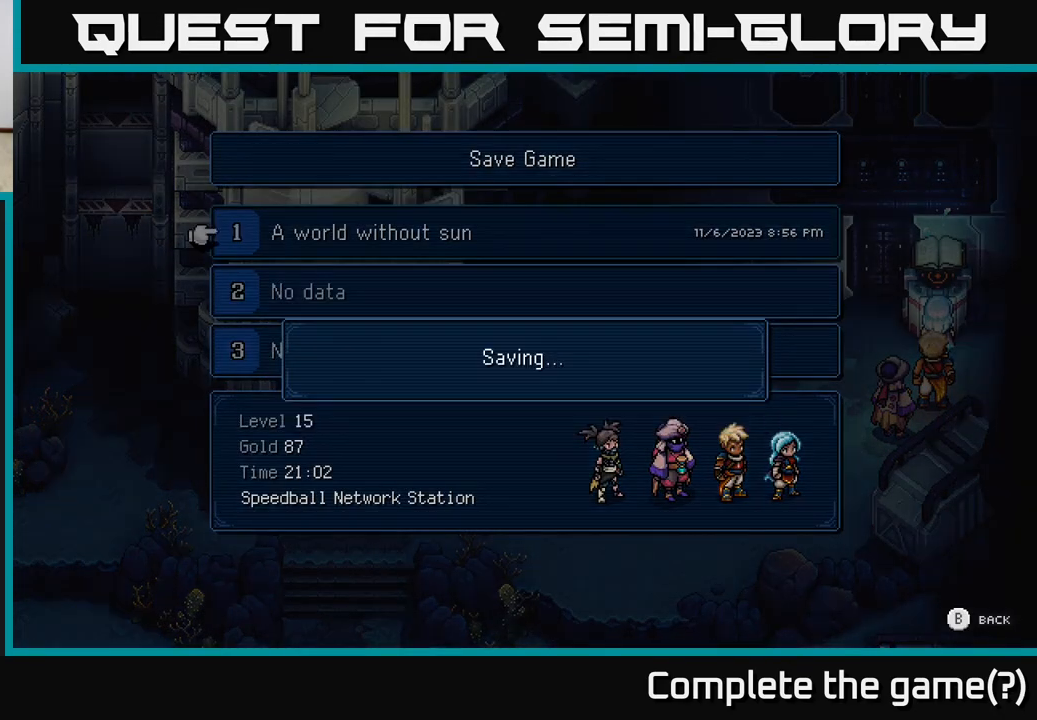
{"buttons": [], "left_stick": "center", "right_stick": "center", "events": [[183, "A", "down"], [383, "A", "up"]]}
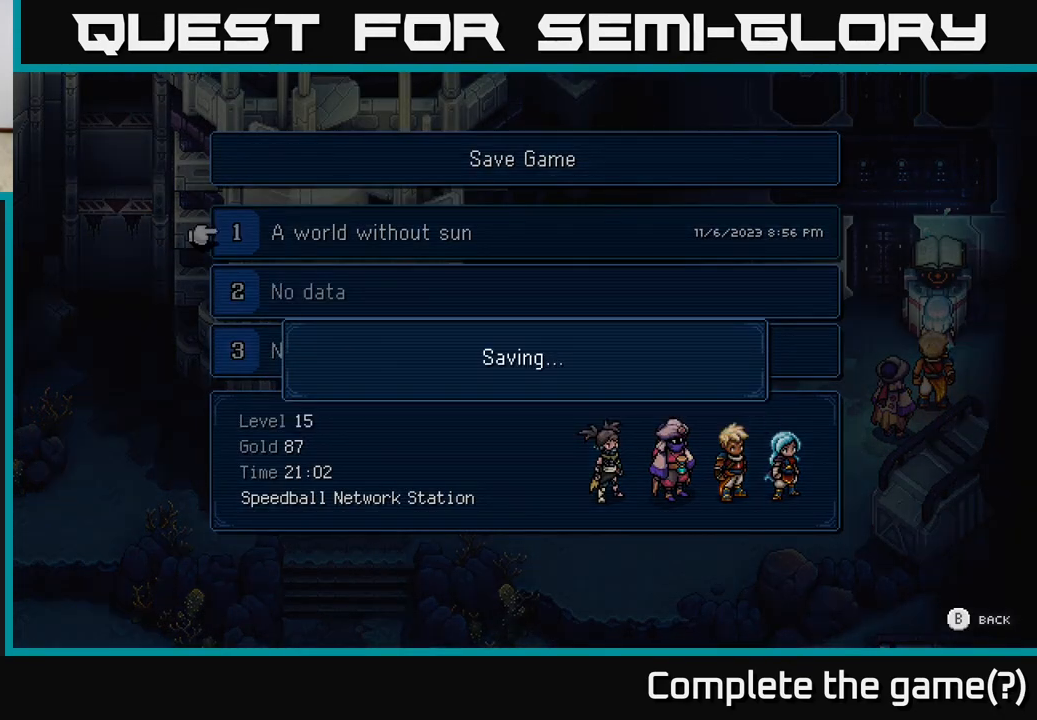
{"buttons": [], "left_stick": "down-left", "right_stick": "center", "events": [[33, "left_stick", "left"], [250, "left_stick", "center"], [467, "left_stick", "down-left"]]}
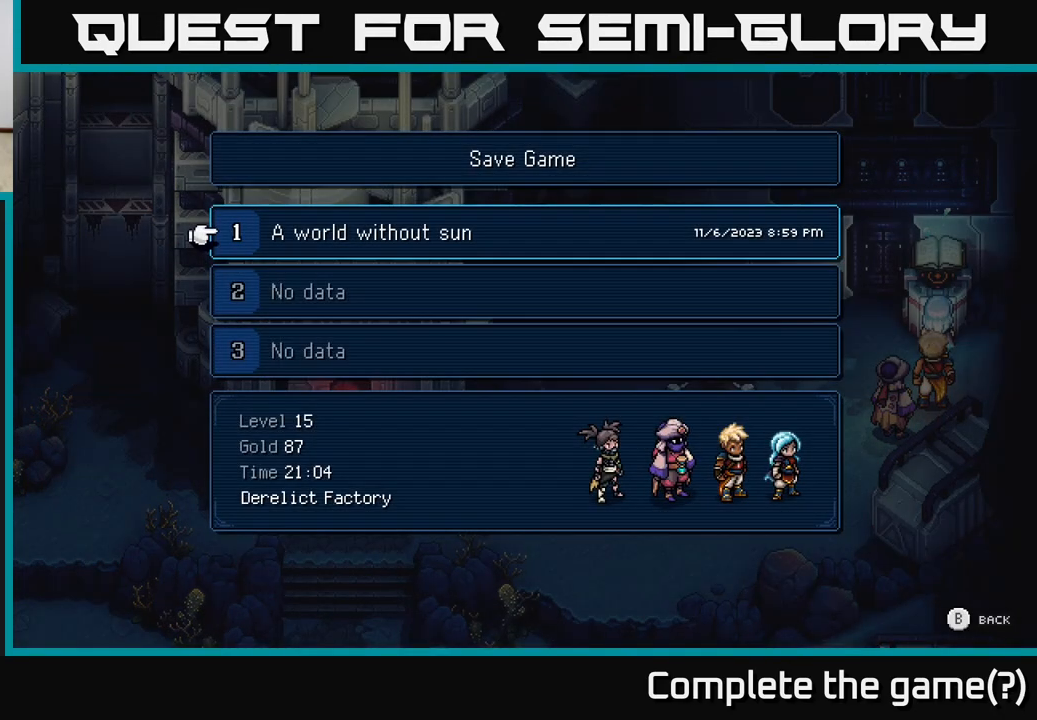
{"buttons": ["A"], "left_stick": "center", "right_stick": "center", "events": [[183, "left_stick", "center"], [233, "left_stick", "left"], [433, "left_stick", "center"], [500, "A", "down"]]}